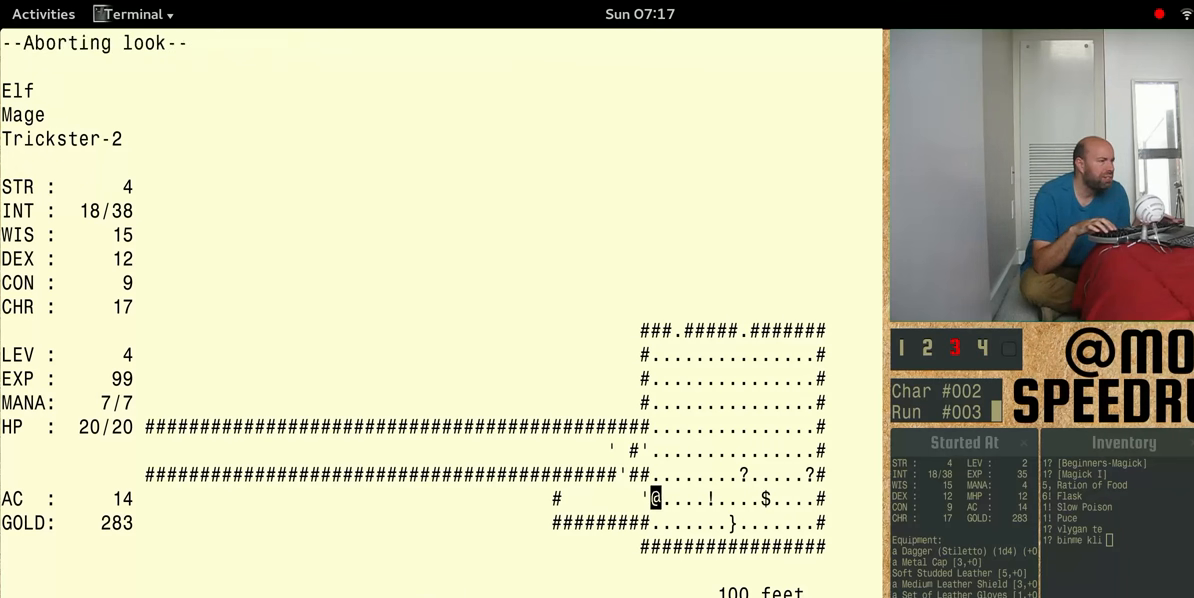
Gameplay with keyboard; each line is a JSON object with the keys held at the frame after it. "events" lists presses ("down") and releases ("up") of "alt", "ctrl", "num4" and "shift" between this image and that frame as [ms after this image, input, new state], when the widget could be followed in between. No other keys are recorded. Mouse input is not recorded.
{"keys": ["num4"], "events": []}
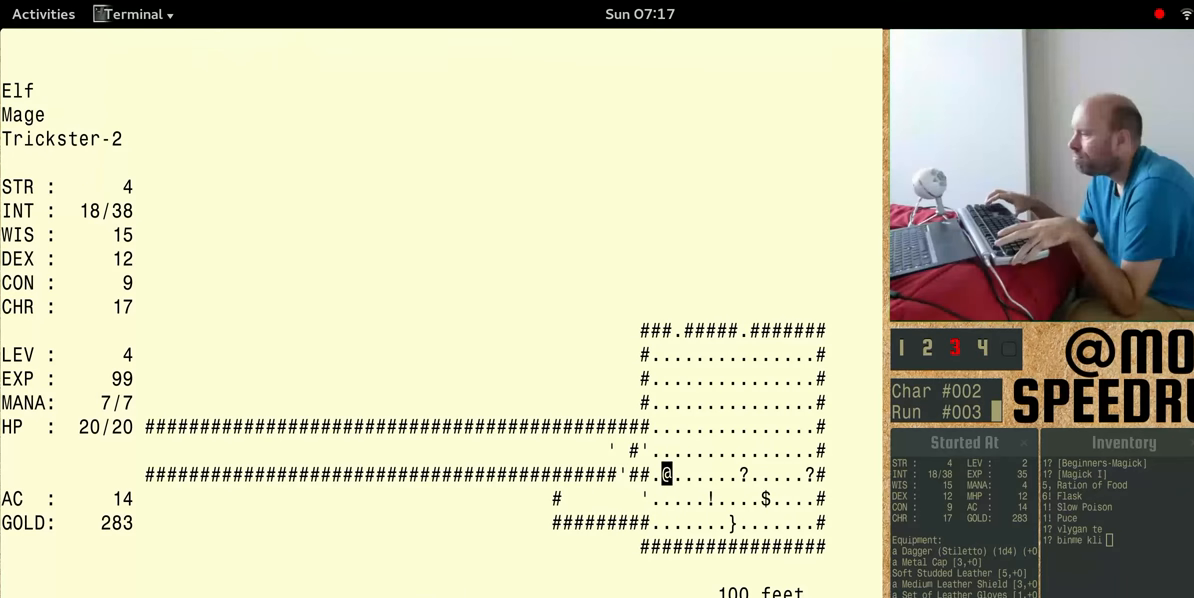
{"keys": ["num4"], "events": []}
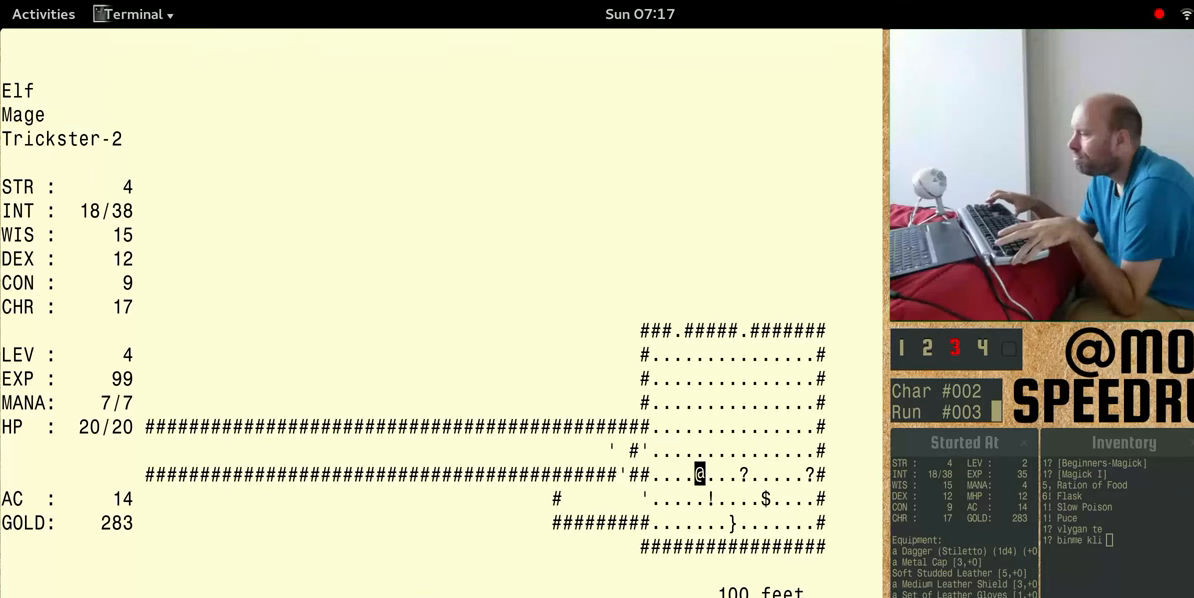
{"keys": ["num4"], "events": []}
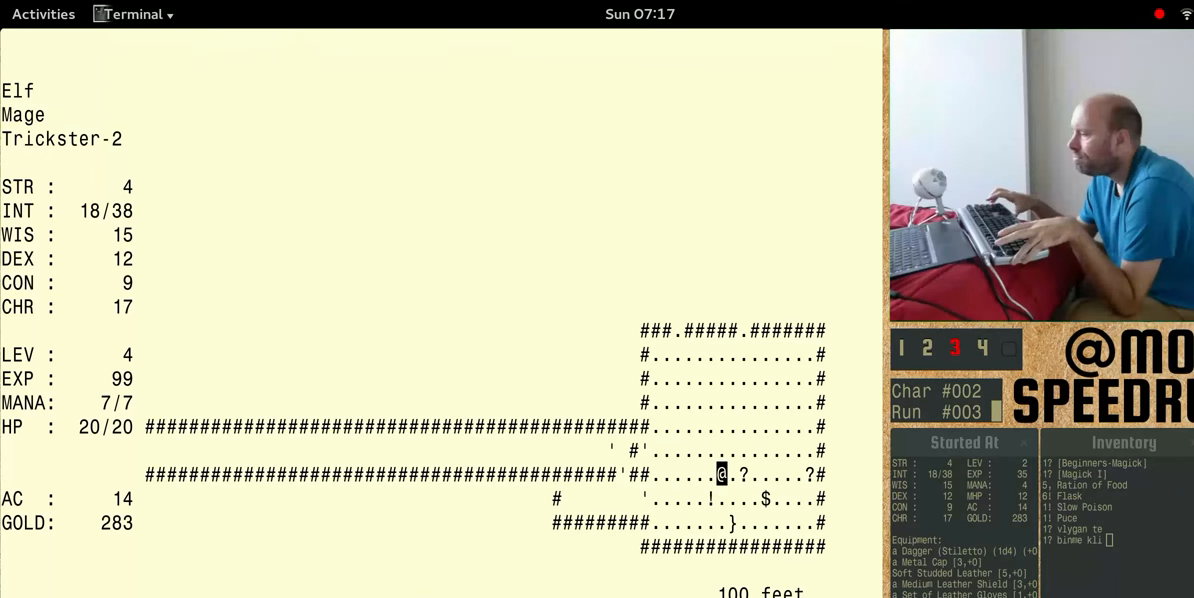
{"keys": ["num4"], "events": []}
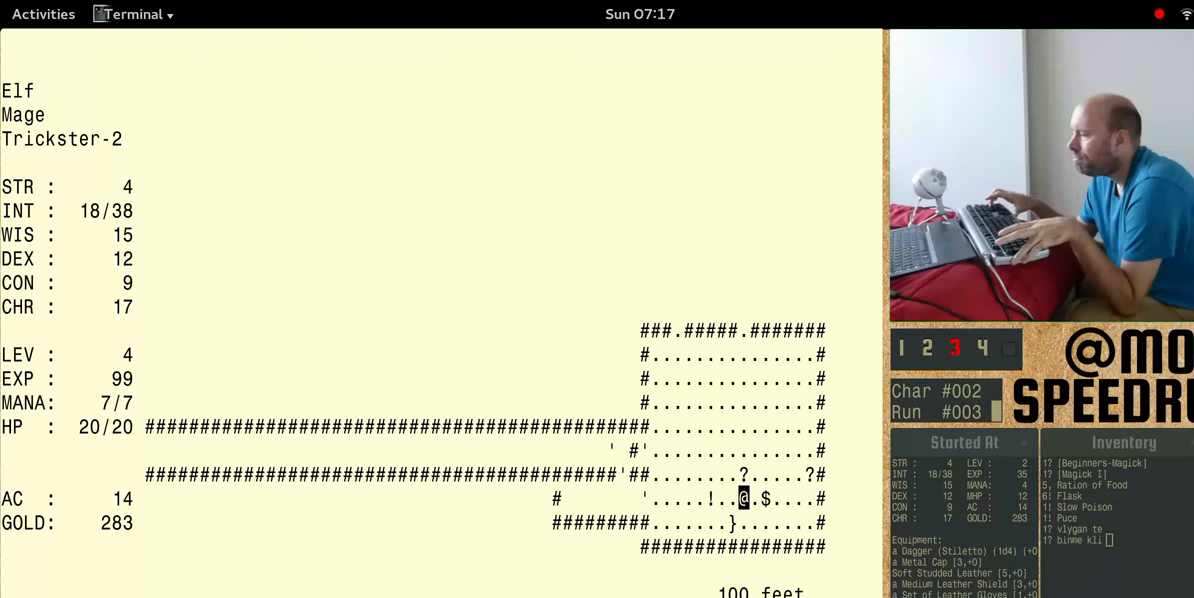
{"keys": ["num4"], "events": []}
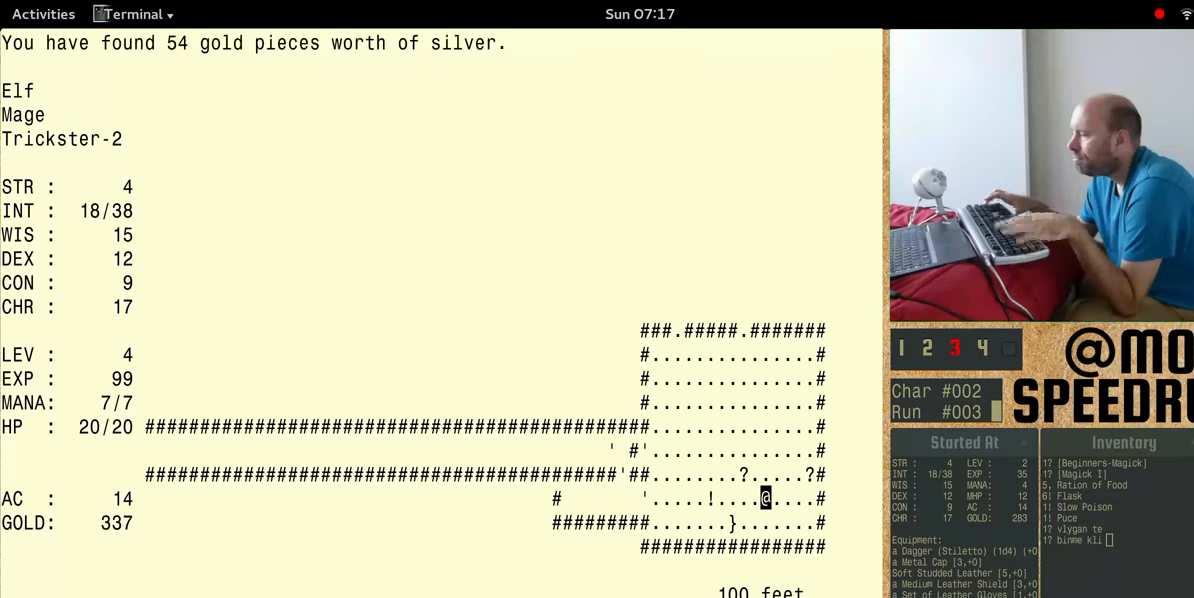
{"keys": ["num4"], "events": []}
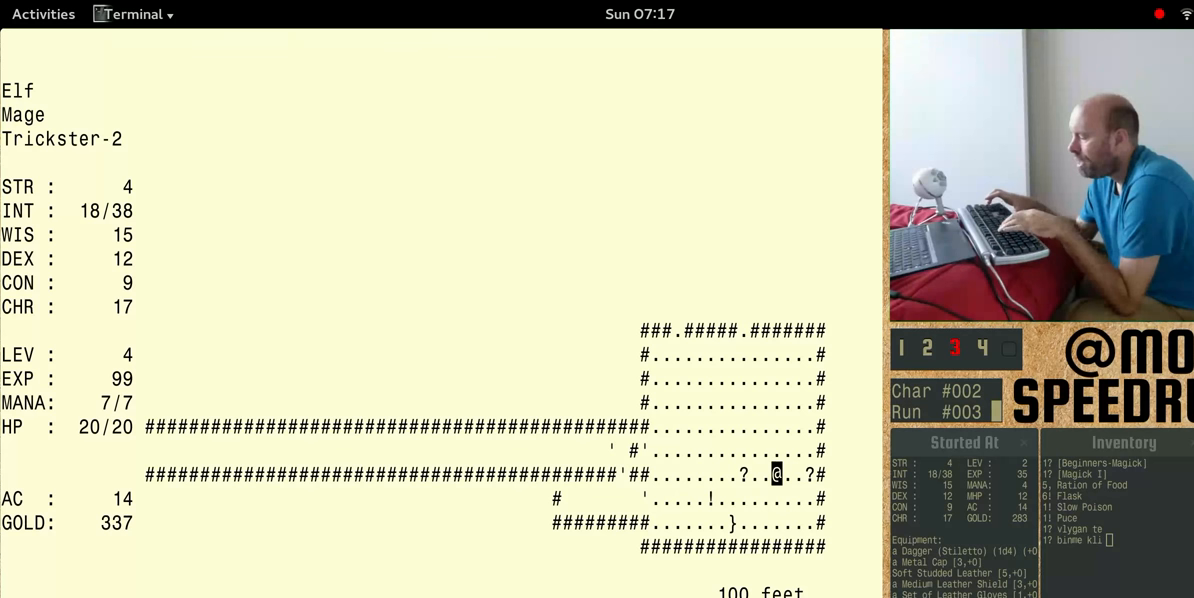
{"keys": ["num4"], "events": [[233, "num4", "up"], [333, "num4", "down"]]}
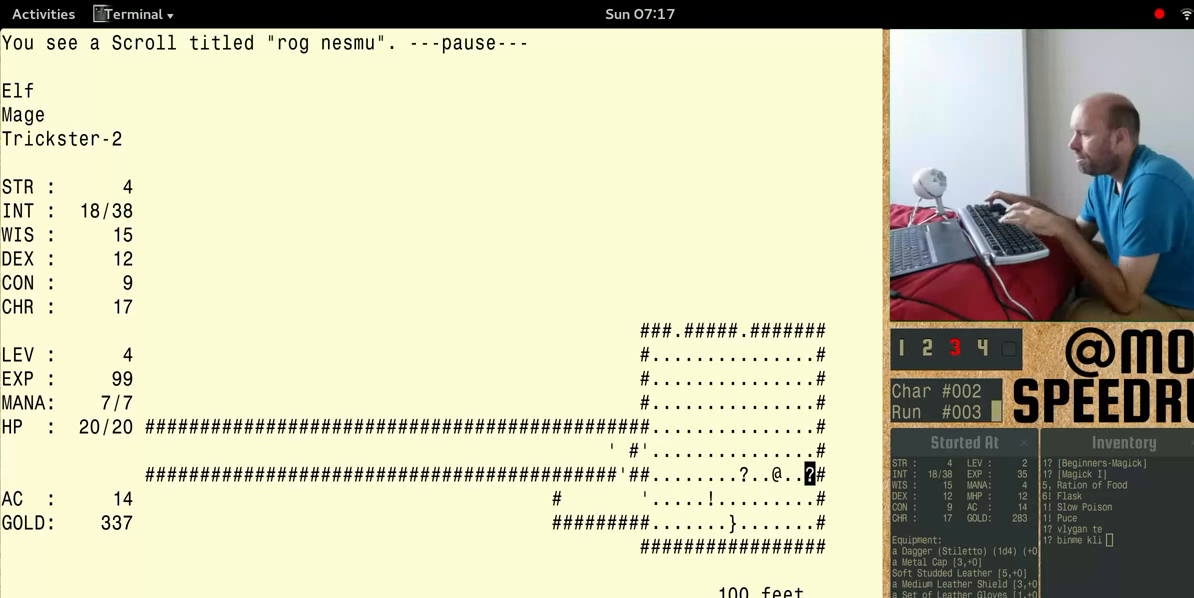
{"keys": ["num4"], "events": []}
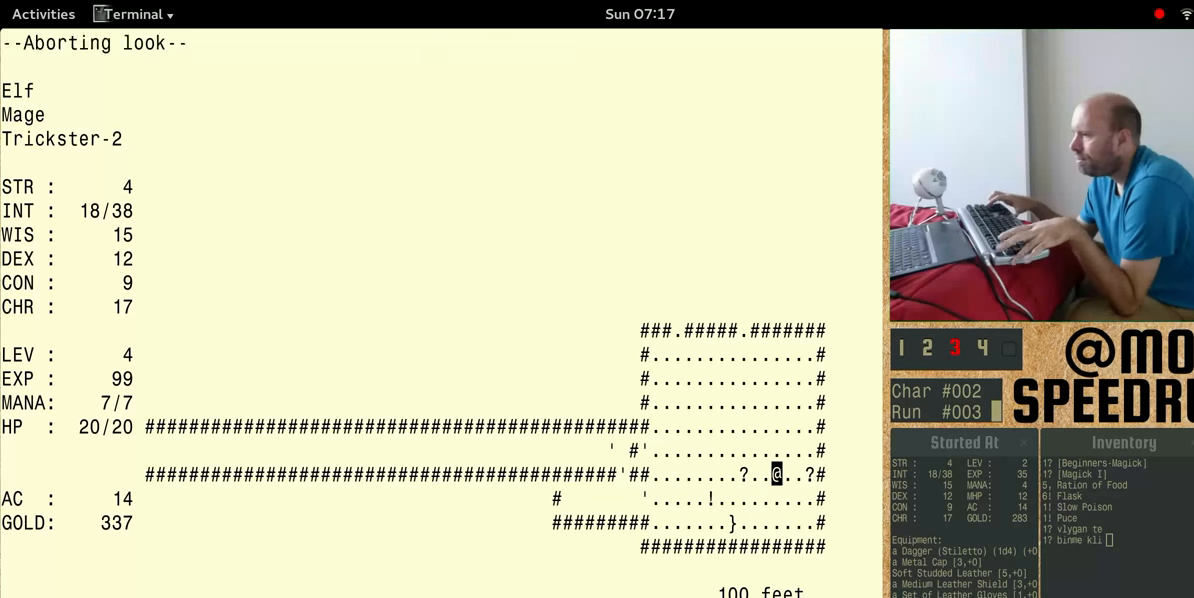
{"keys": ["num4"], "events": []}
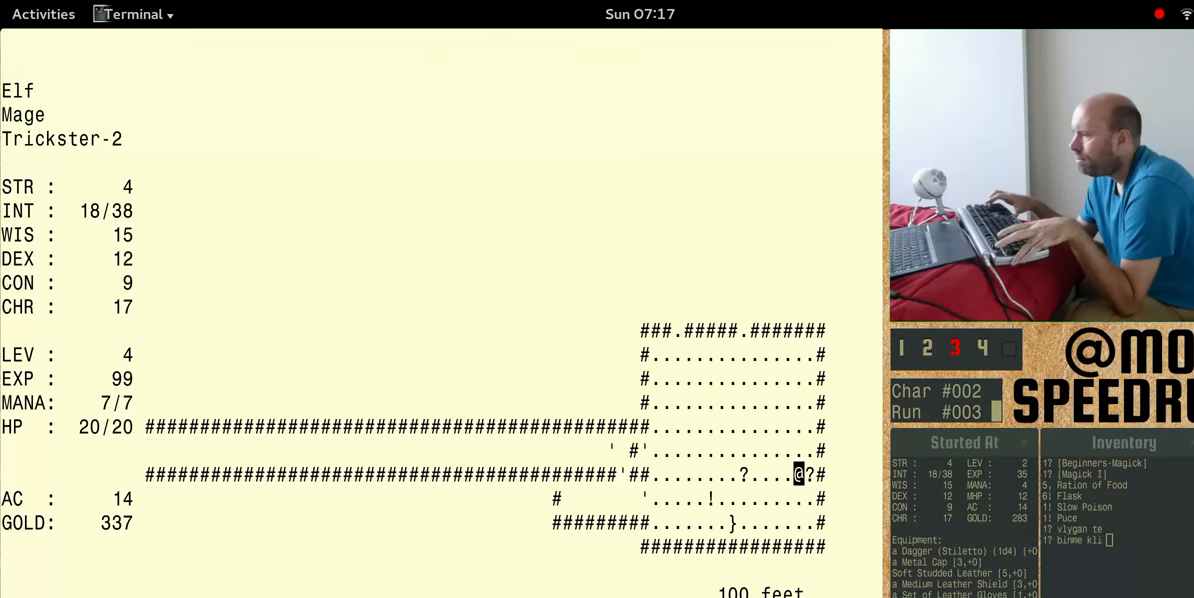
{"keys": ["num4"], "events": []}
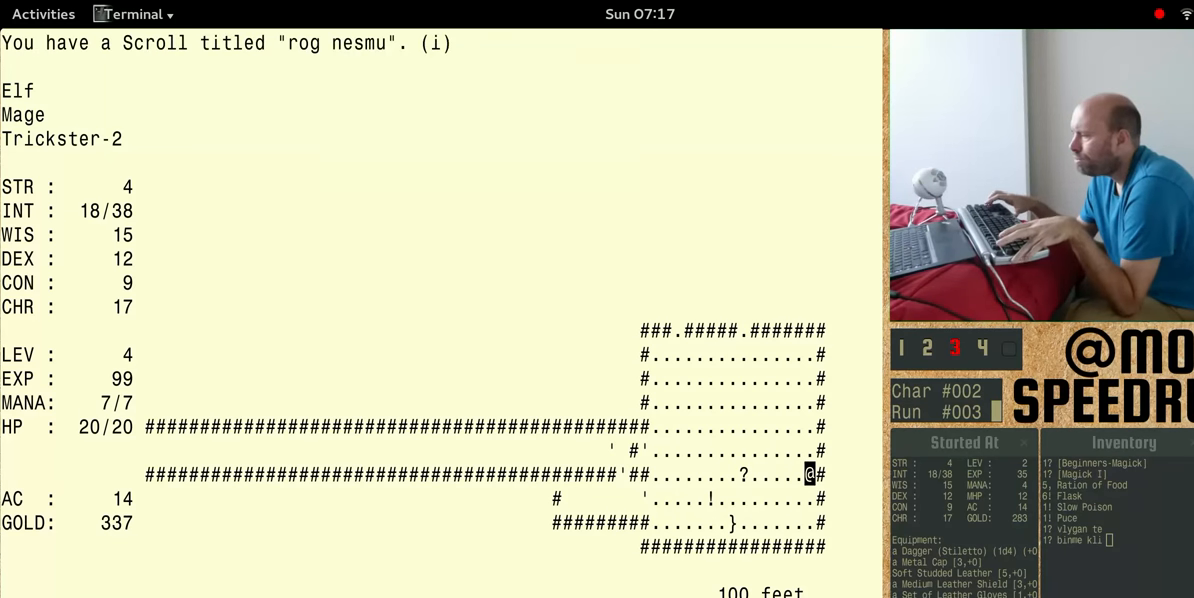
{"keys": ["num4"], "events": [[133, "num4", "up"], [400, "num4", "down"]]}
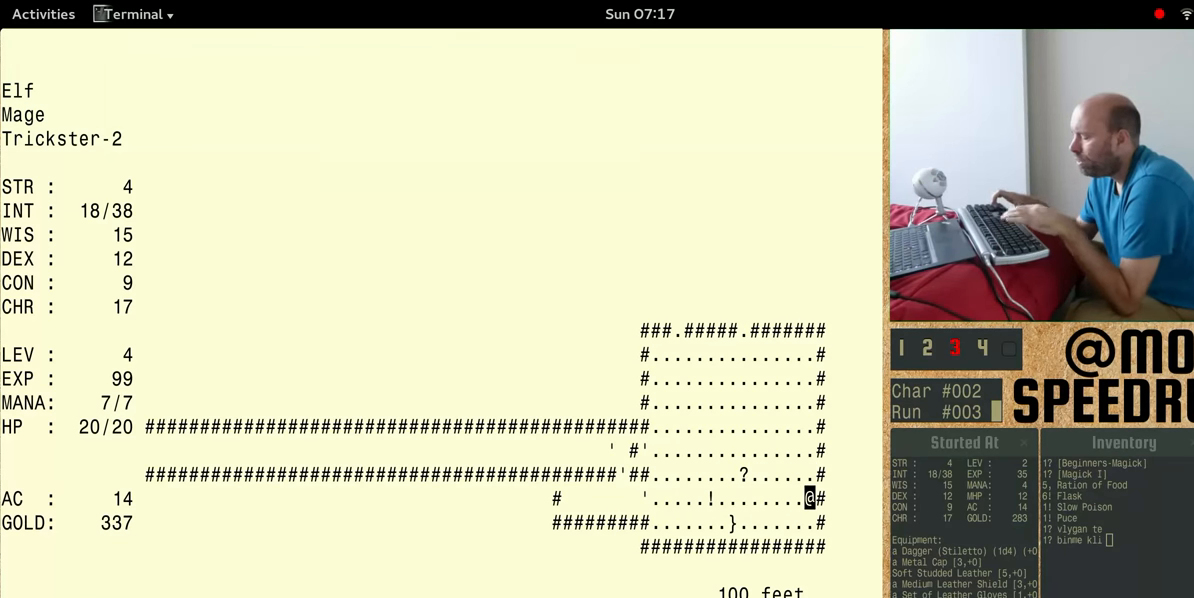
{"keys": ["num4"], "events": []}
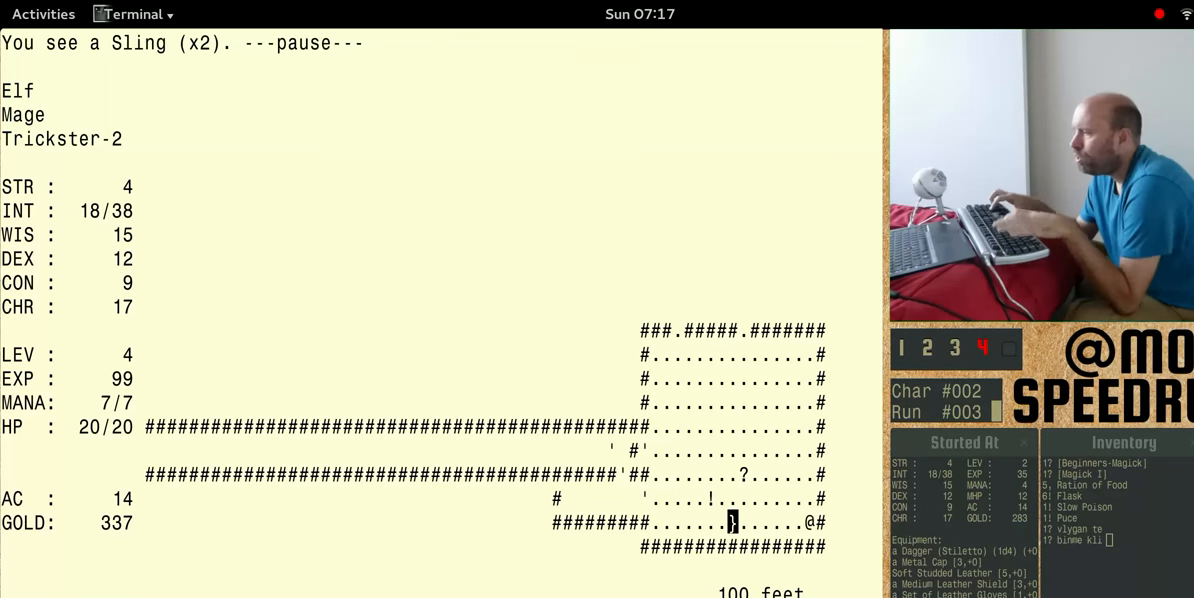
{"keys": ["num4"], "events": []}
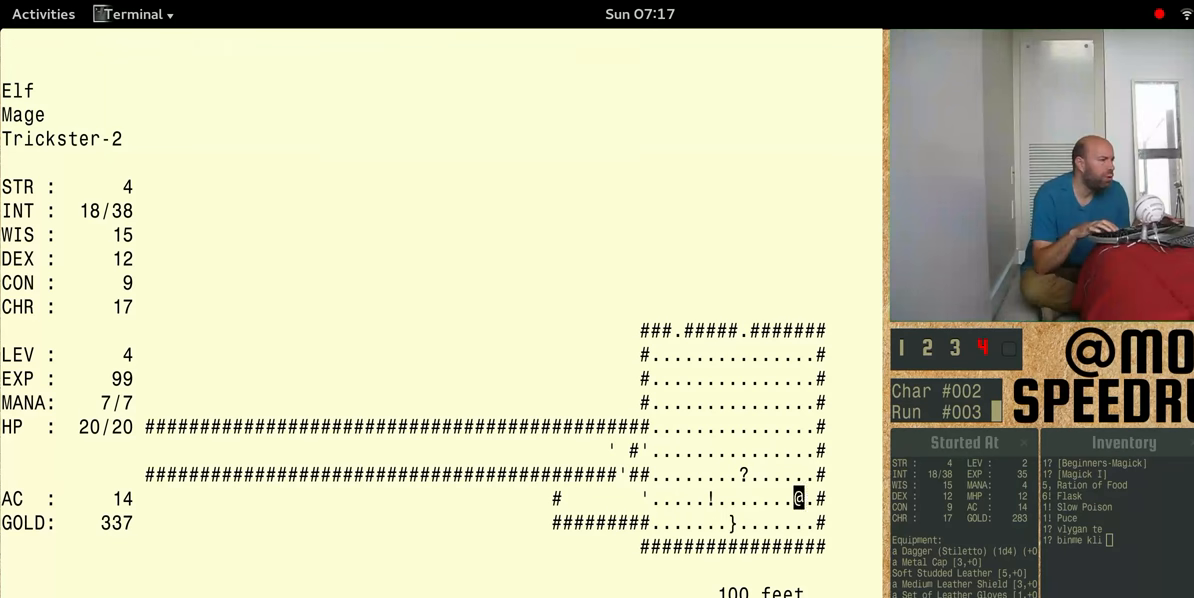
{"keys": ["num4"], "events": []}
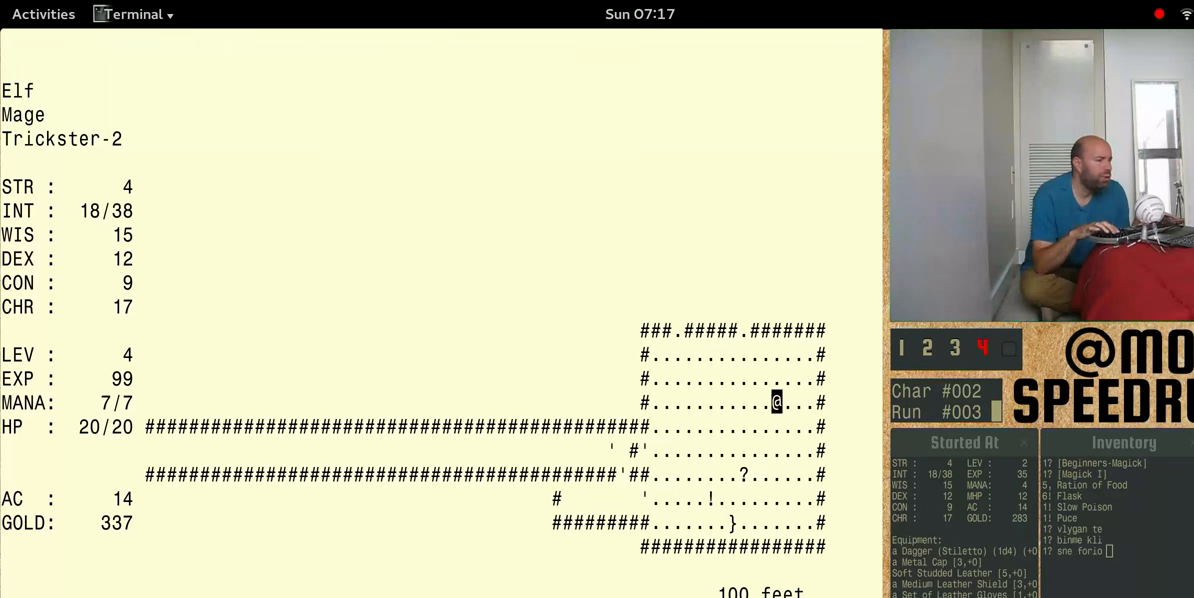
{"keys": ["num4"], "events": []}
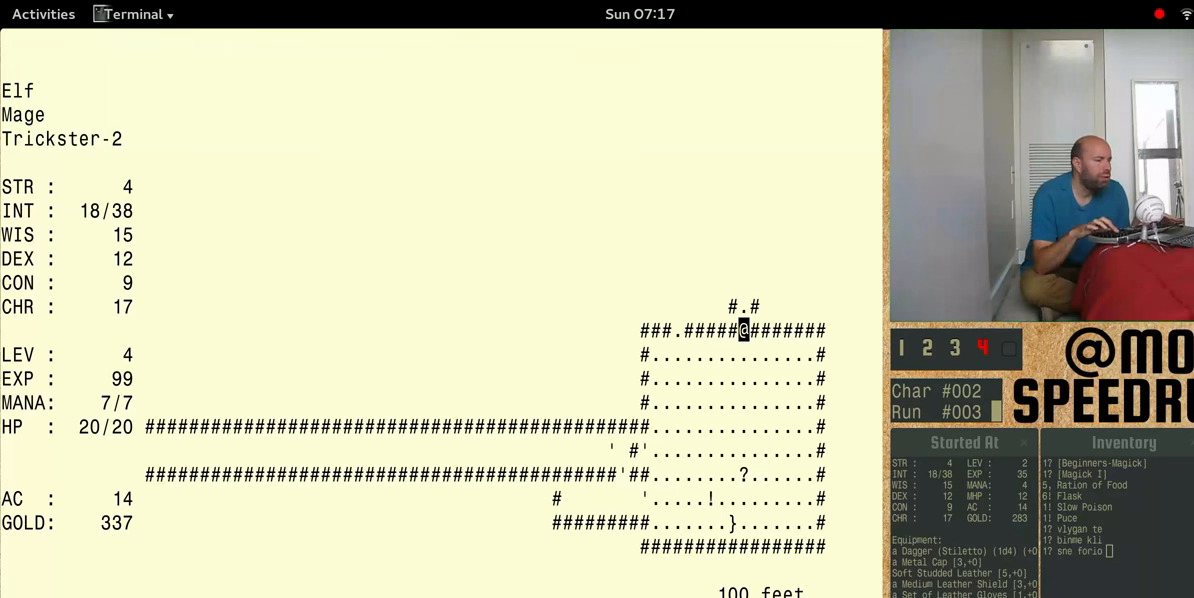
{"keys": ["num4"], "events": []}
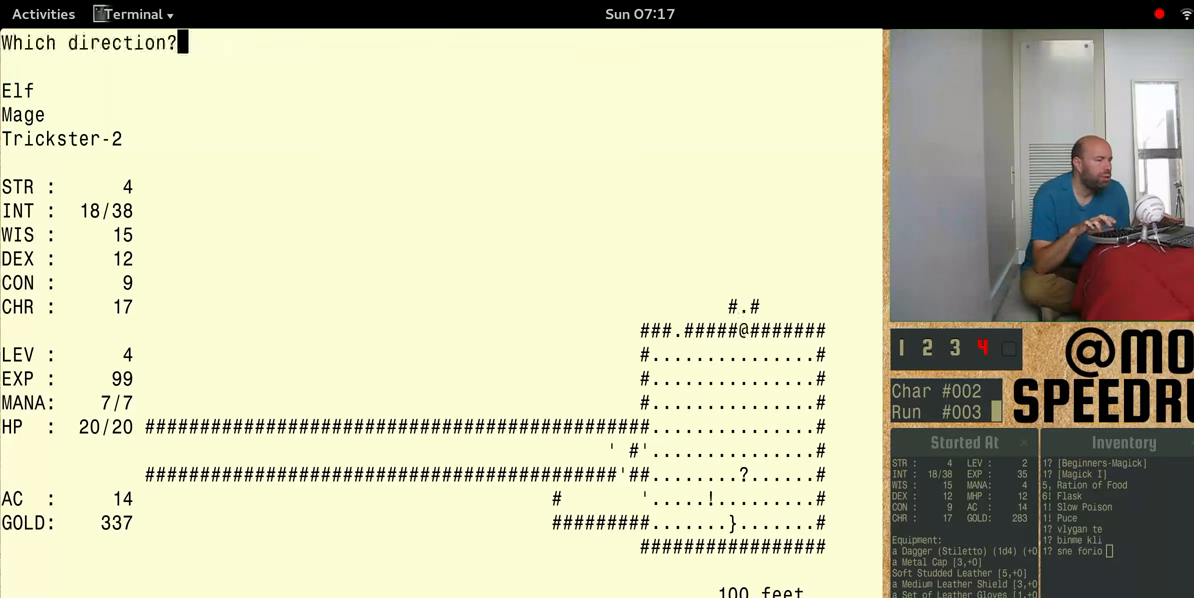
{"keys": ["num4"], "events": []}
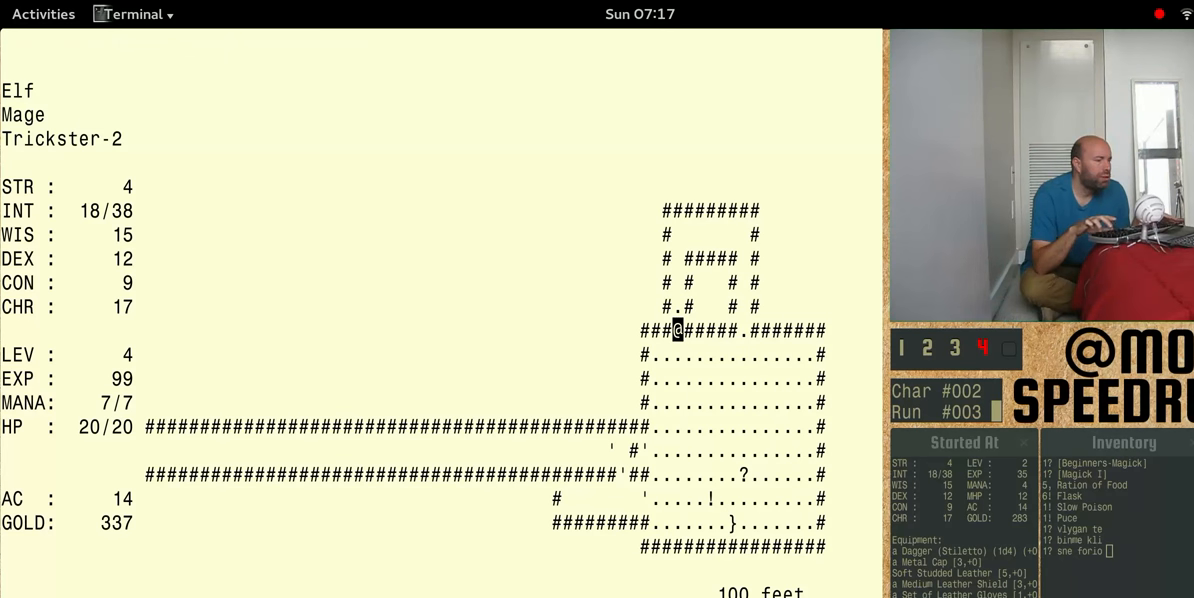
{"keys": [], "events": [[166, "num4", "up"]]}
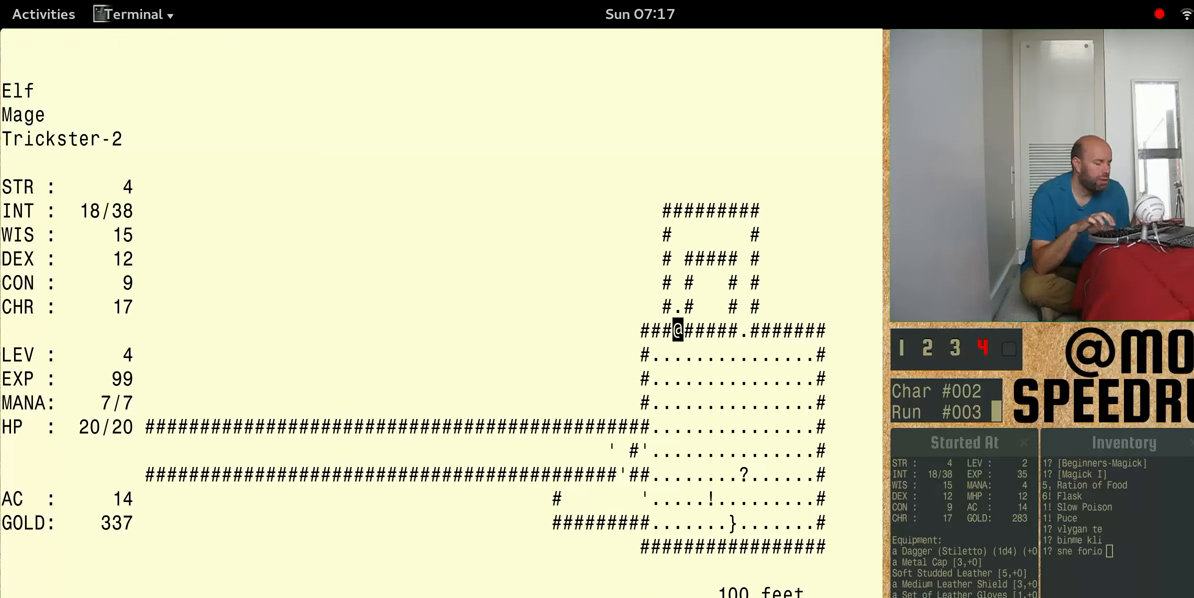
{"keys": [], "events": []}
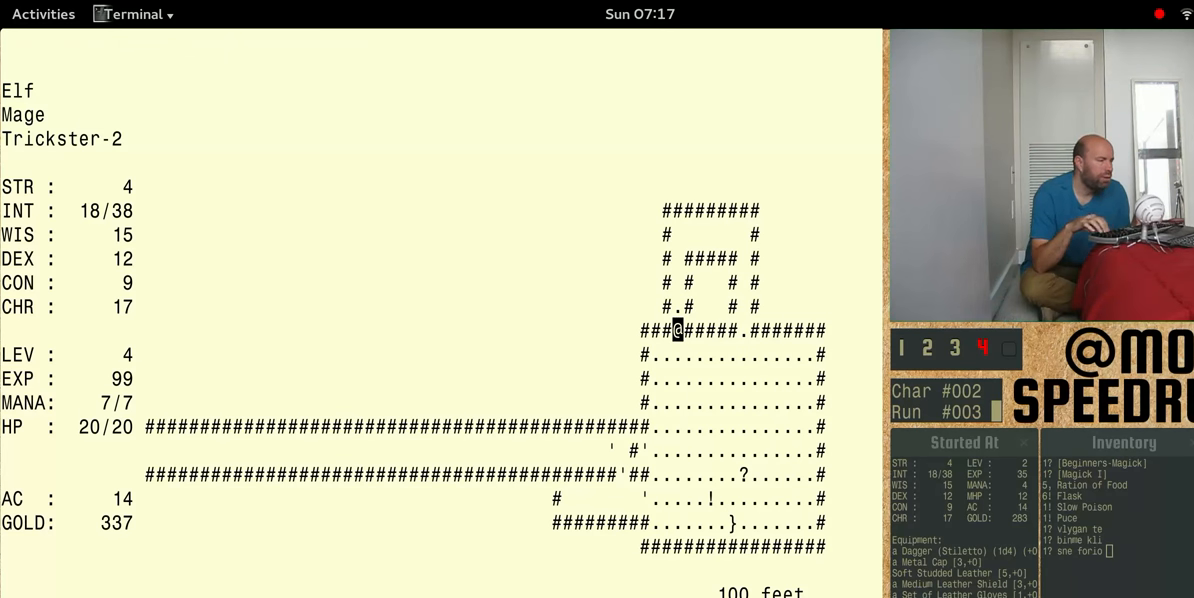
{"keys": ["num4"], "events": [[133, "num4", "down"]]}
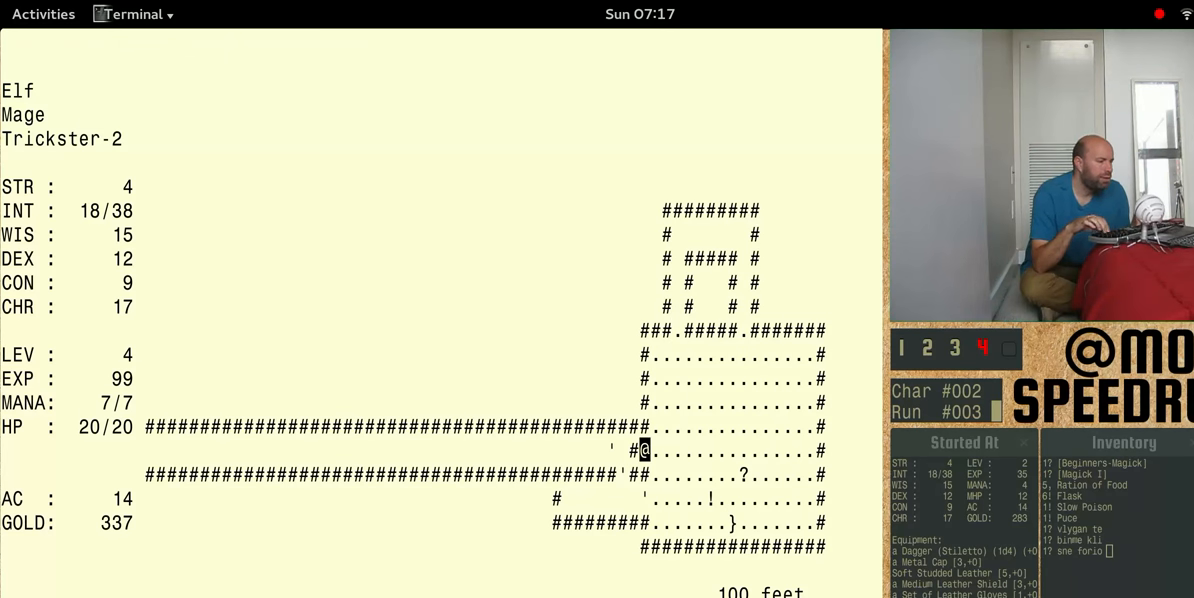
{"keys": ["num4"], "events": []}
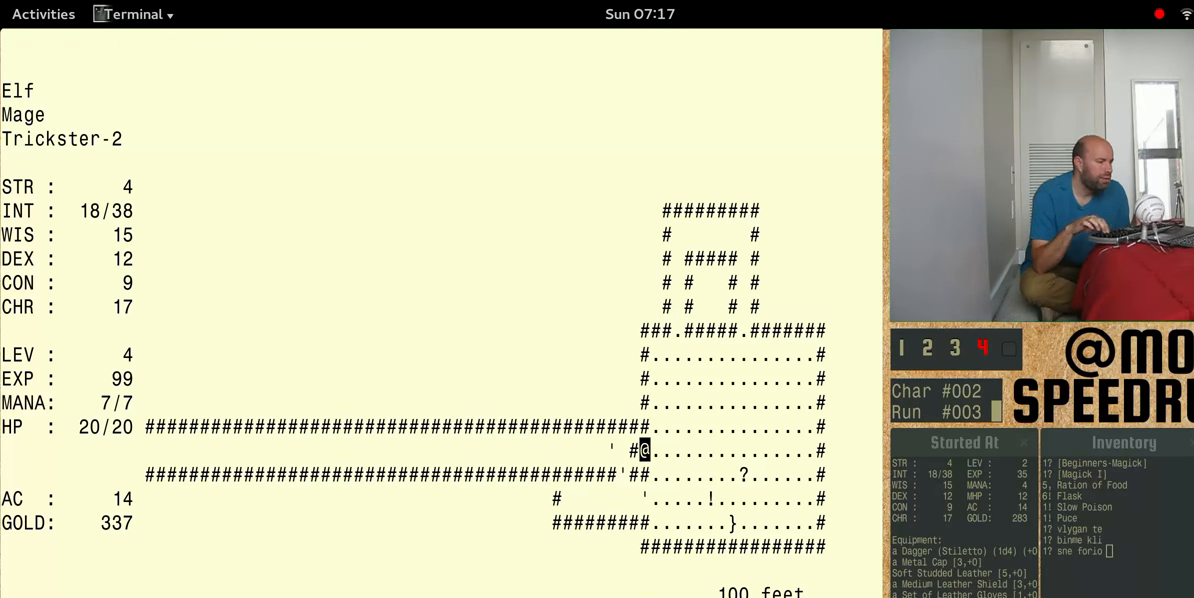
{"keys": ["num4"], "events": []}
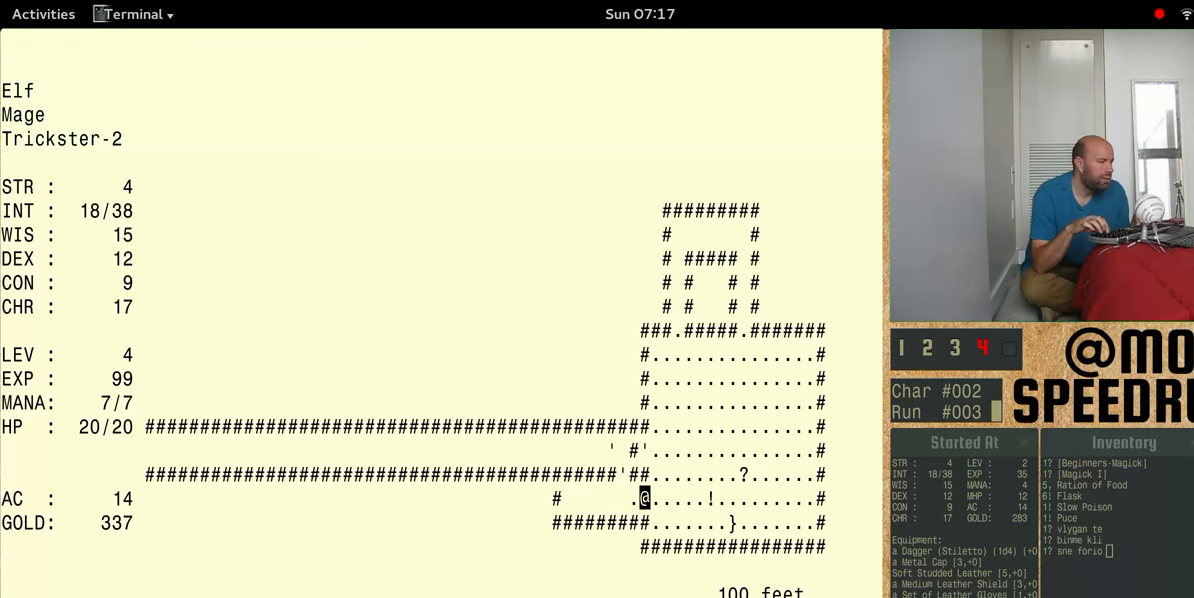
{"keys": ["num4"], "events": []}
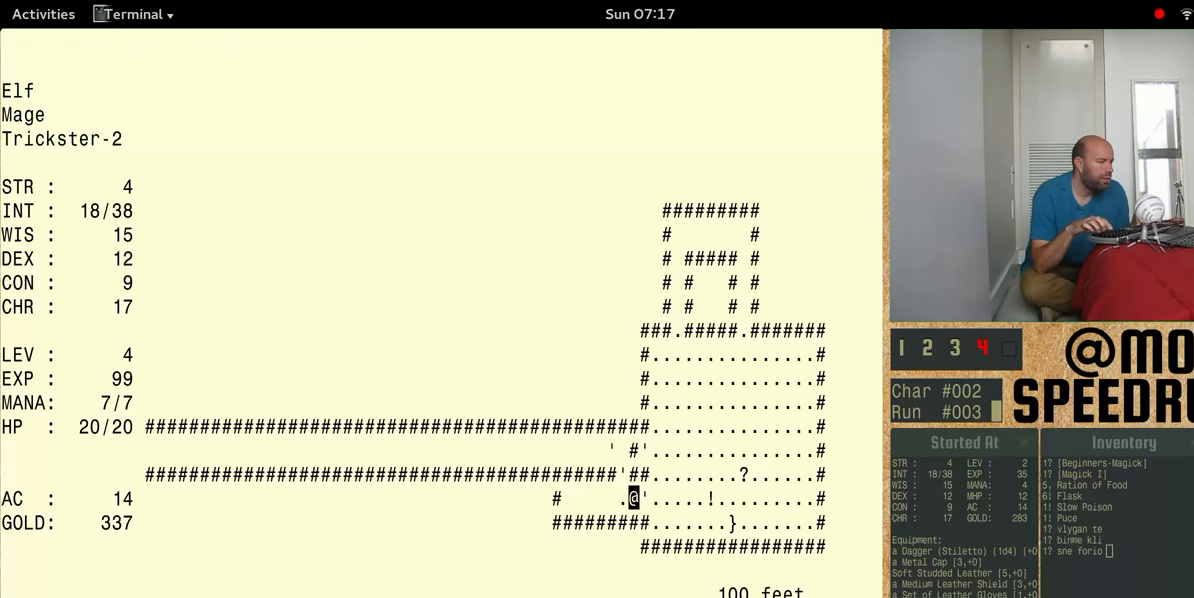
{"keys": ["num4"], "events": []}
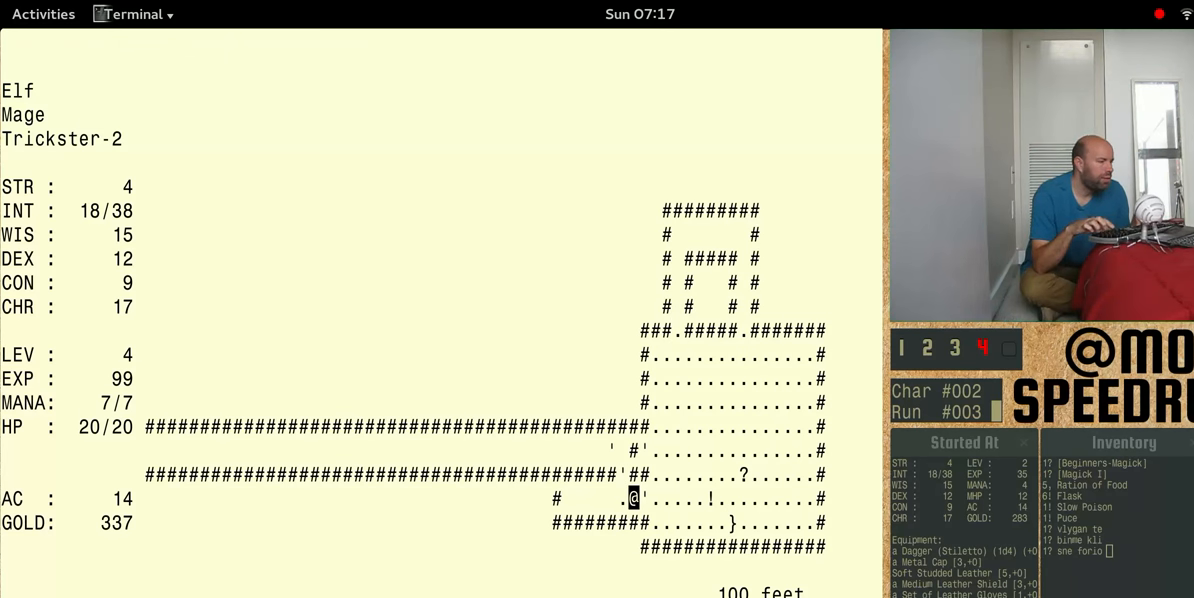
{"keys": [], "events": [[166, "num4", "up"]]}
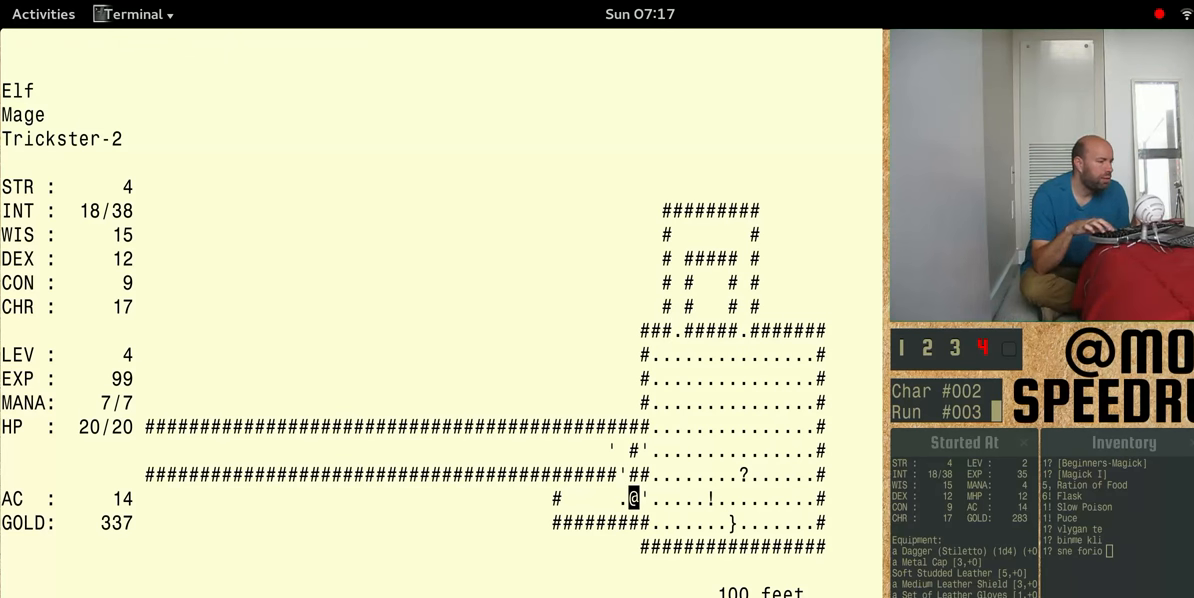
{"keys": ["num4"], "events": [[333, "num4", "down"]]}
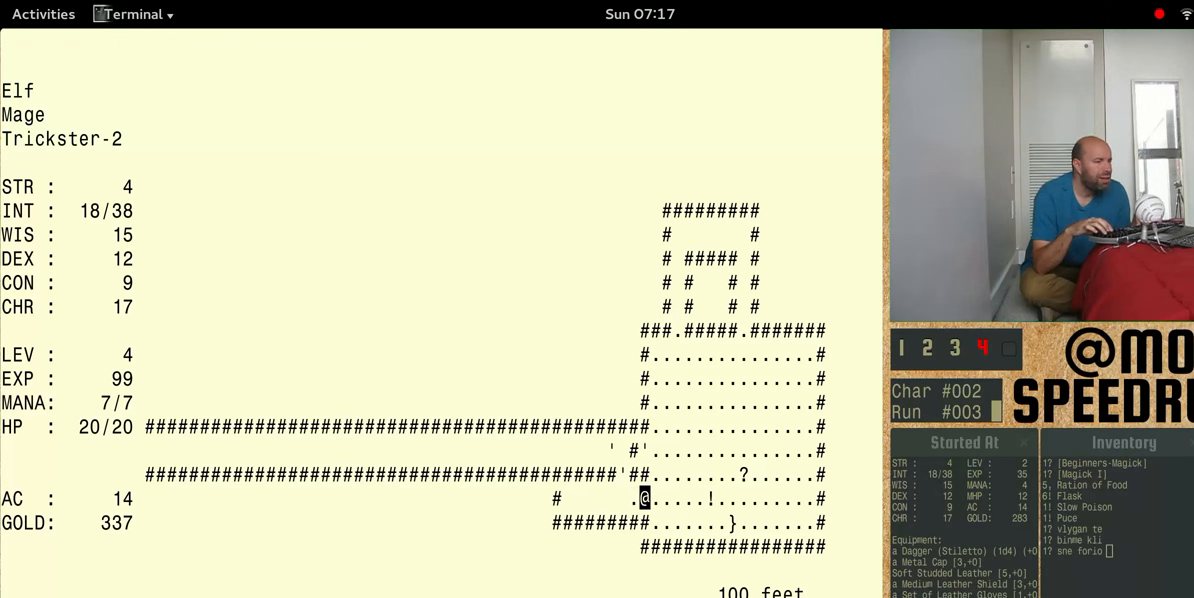
{"keys": ["num4"], "events": []}
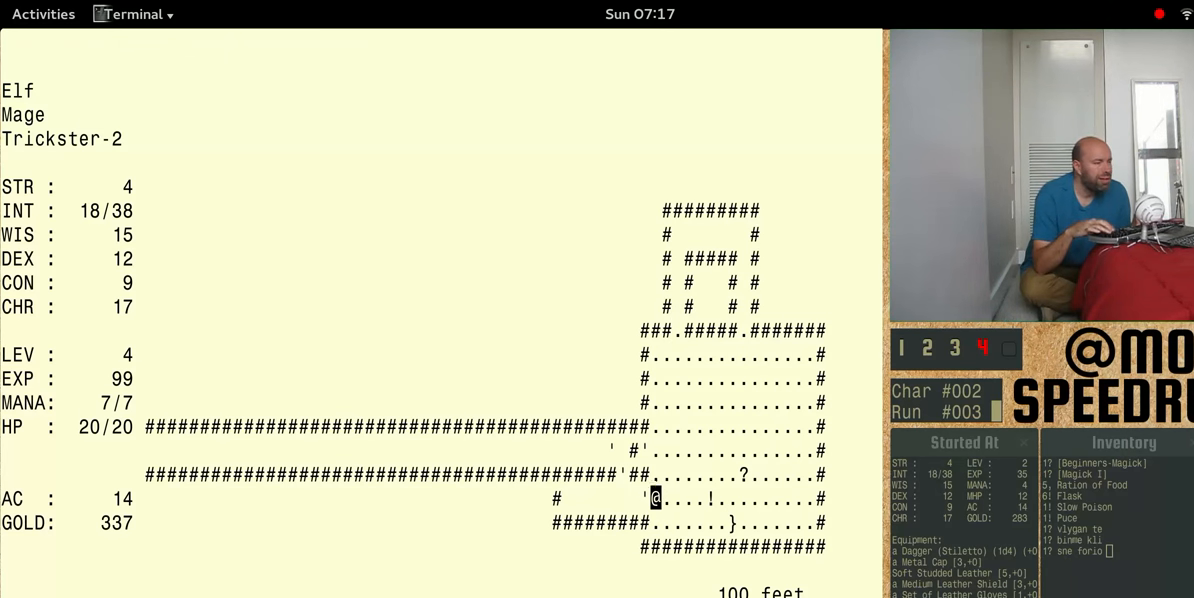
{"keys": ["num4"], "events": []}